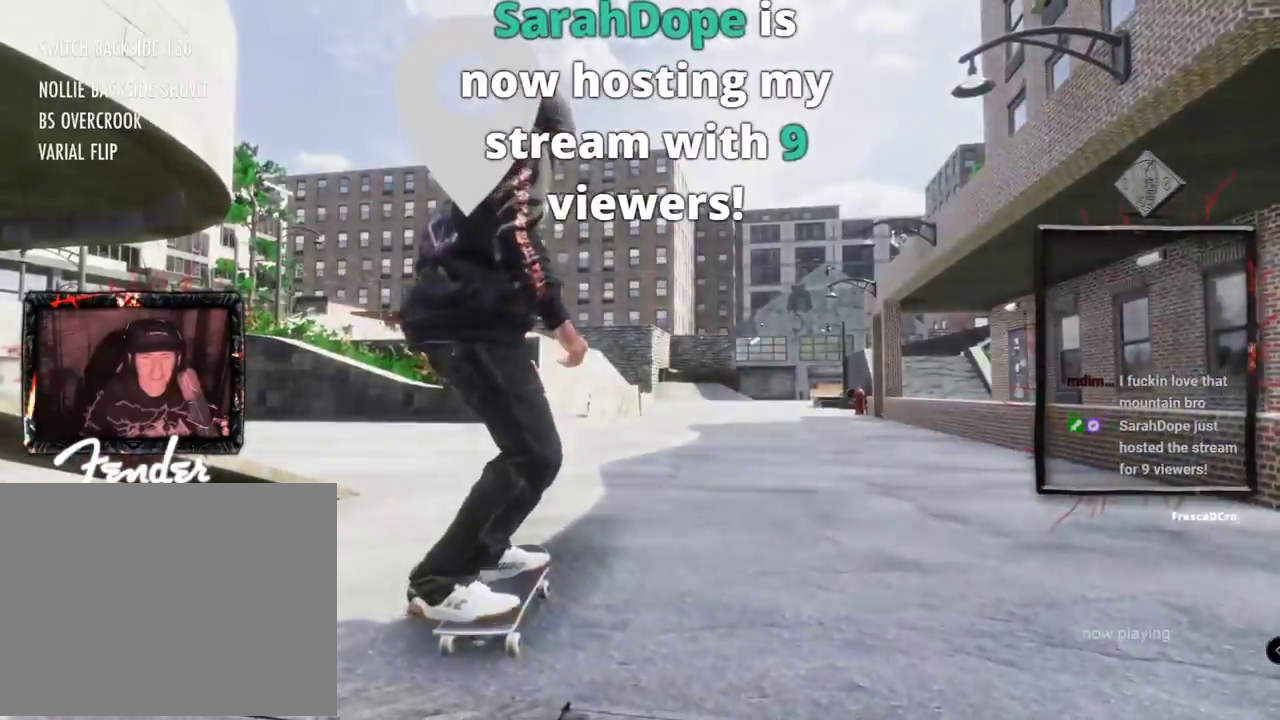
Gameplay with a controller (Xbox layout); each line is a JSON object with the inputs held at the frame after it. "events" lists button and stick changes between this image and that frame as [ms after this image, input, new state], when the widget could be followed in between. Not read: L3 R3.
{"buttons": ["A"], "left_stick": "center", "right_stick": "center", "events": [[50, "DPAD_UP", "up"]]}
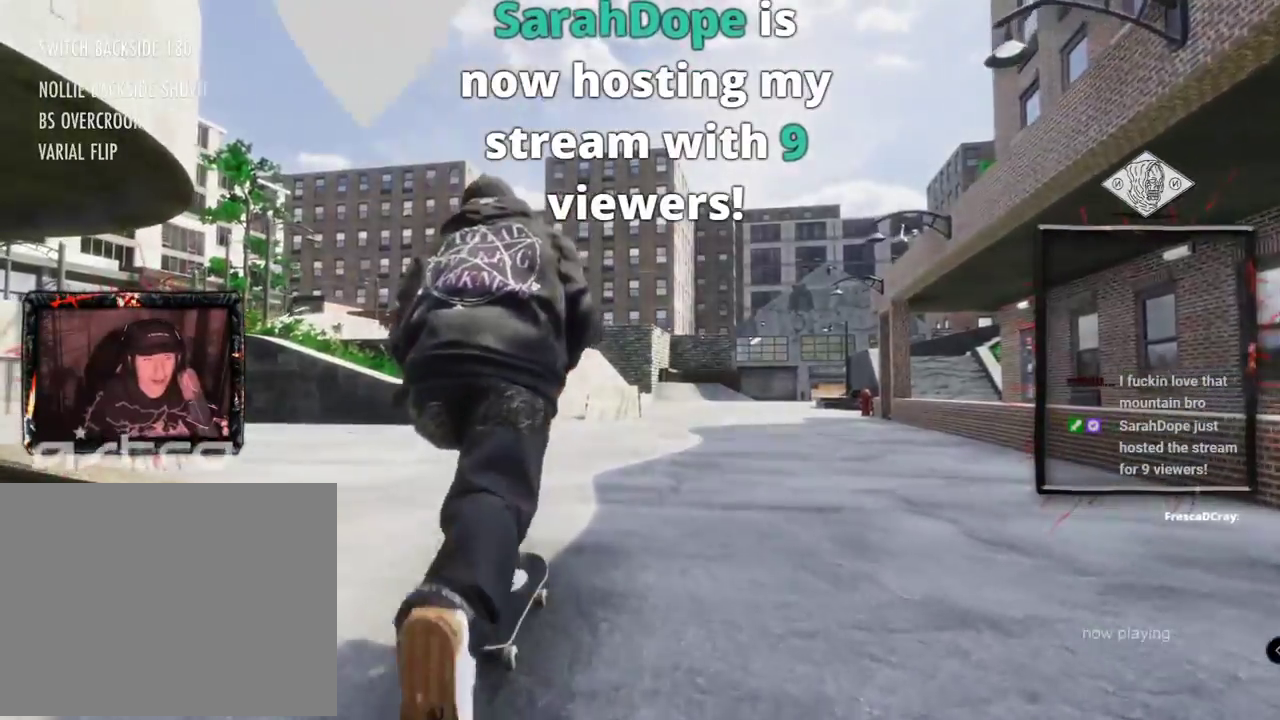
{"buttons": ["A", "R2"], "left_stick": "center", "right_stick": "center"}
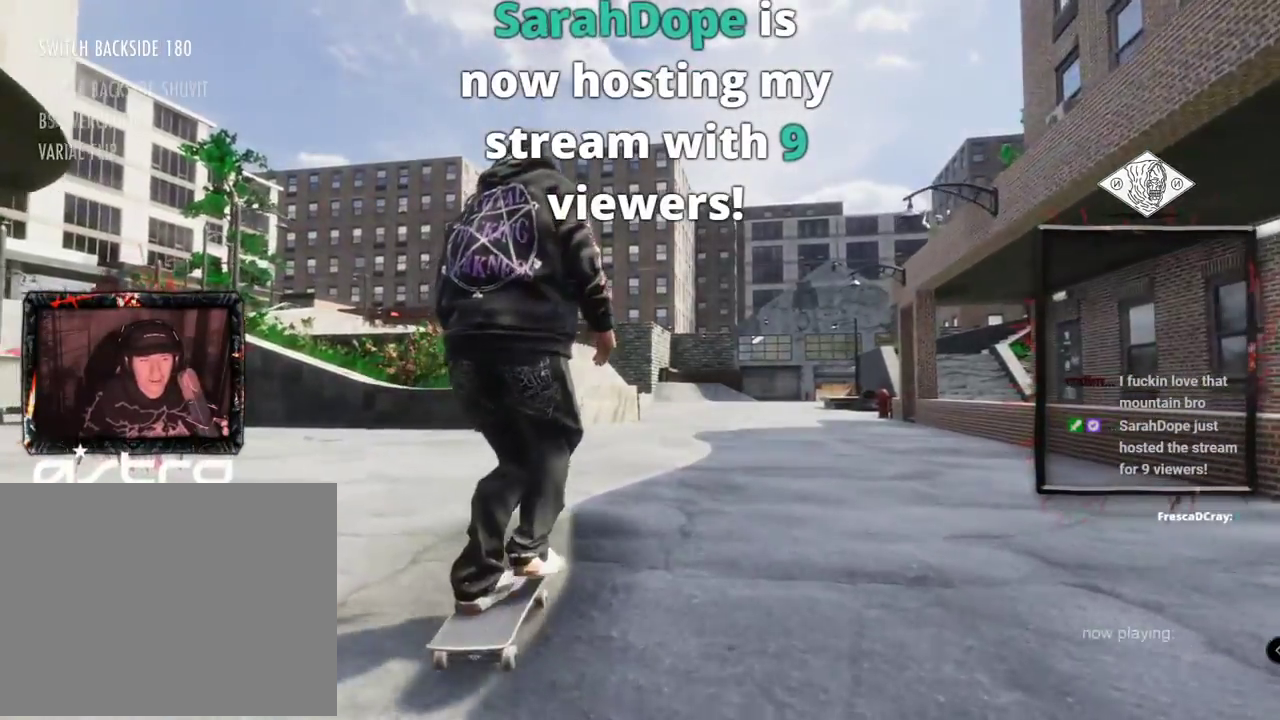
{"buttons": ["A"], "left_stick": "center", "right_stick": "center", "events": [[67, "R2", "up"]]}
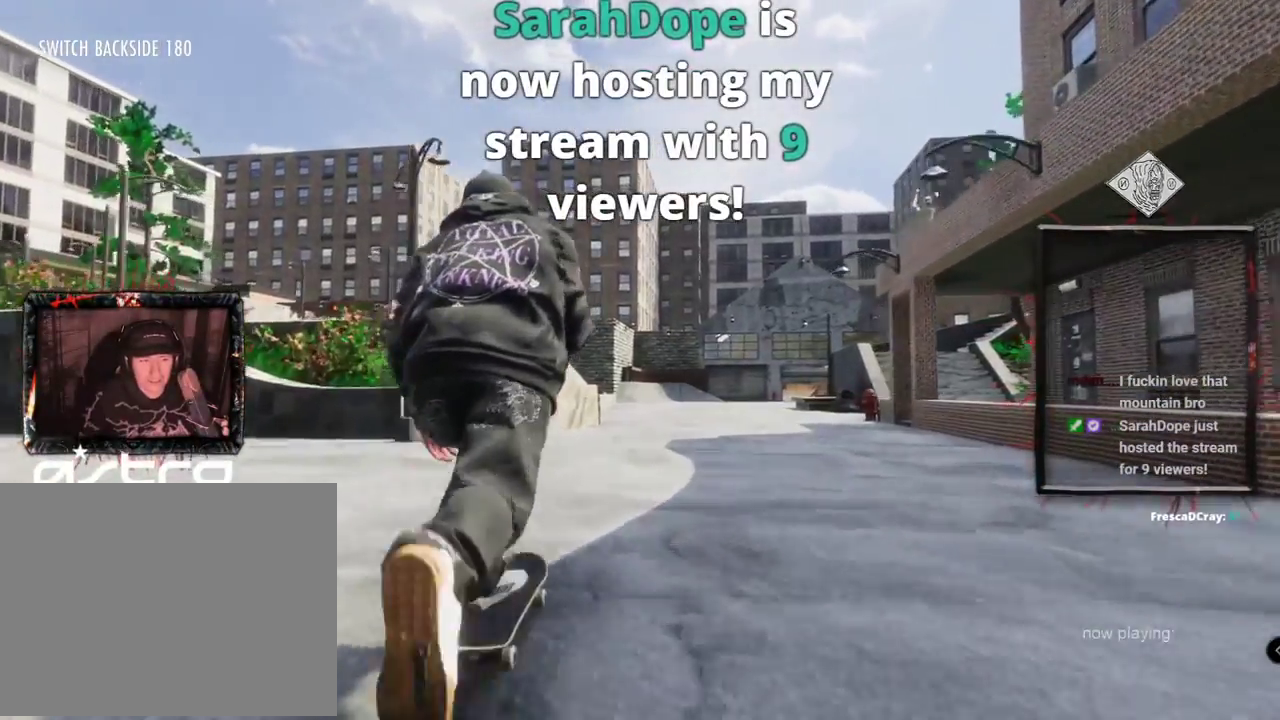
{"buttons": ["A"], "left_stick": "center", "right_stick": "center", "events": [[183, "L2", "down"], [267, "L2", "up"]]}
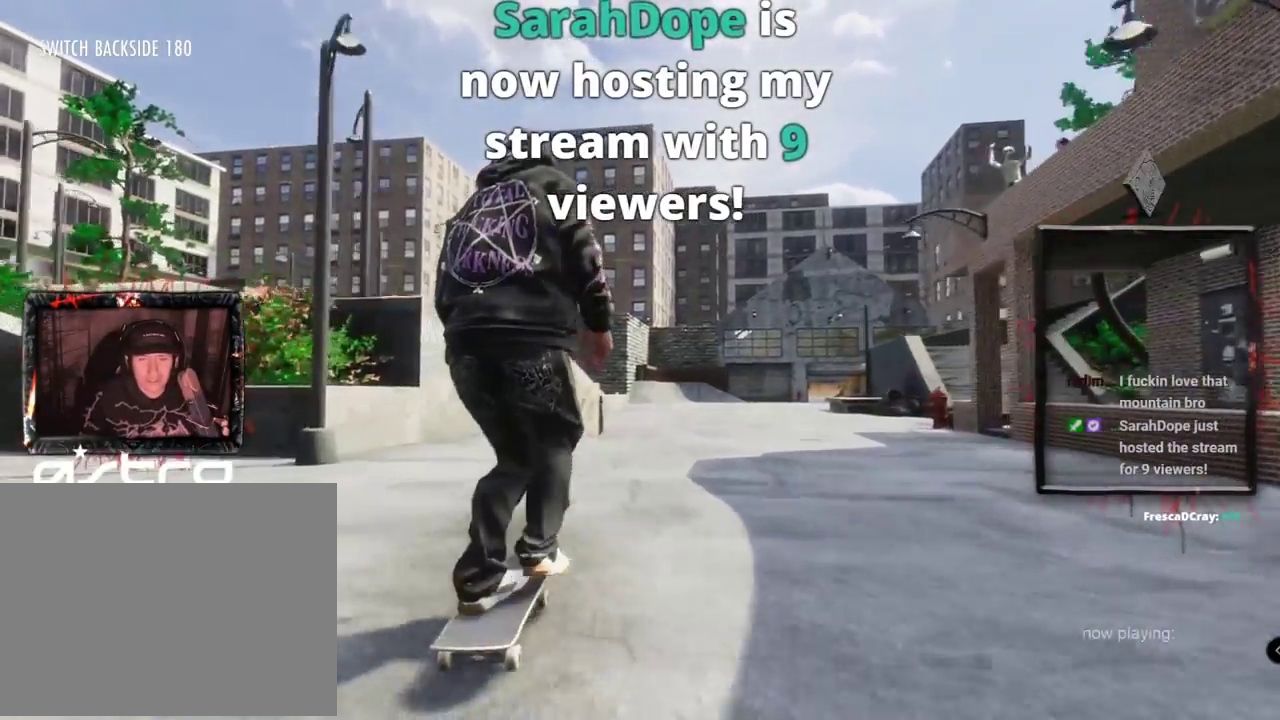
{"buttons": ["A"], "left_stick": "center", "right_stick": "center", "events": [[17, "L2", "down"], [200, "L2", "up"]]}
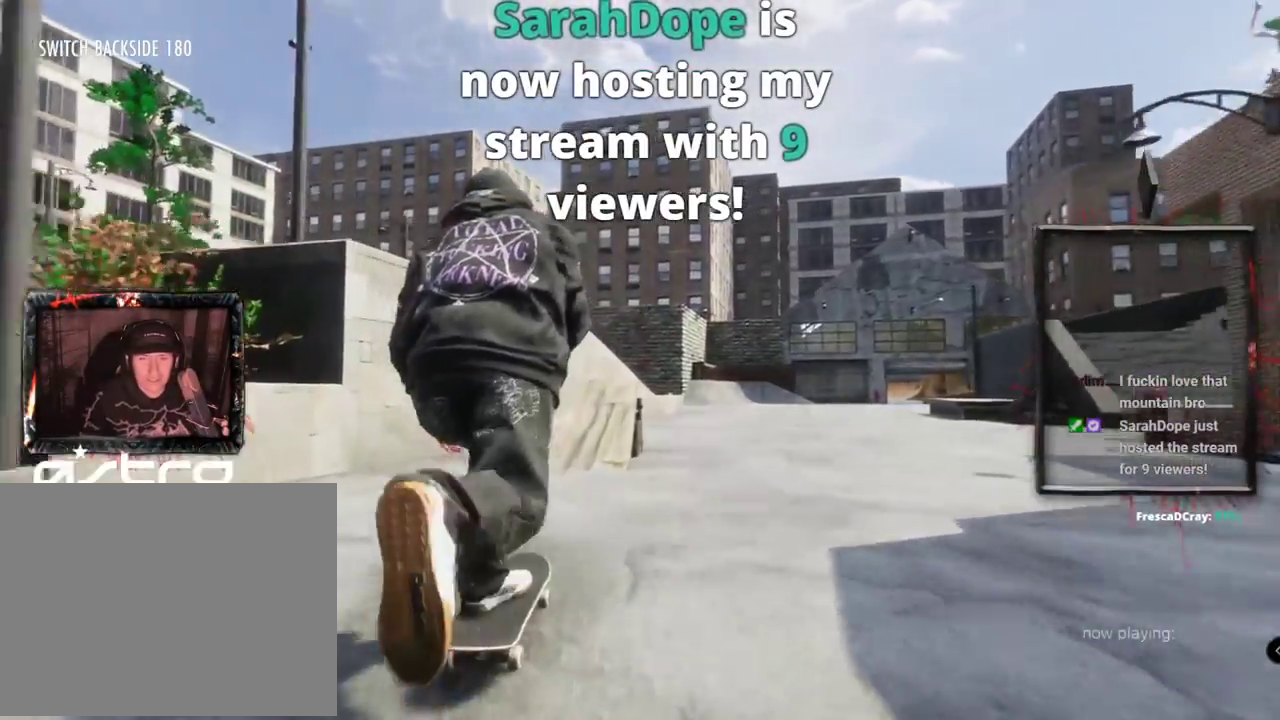
{"buttons": [], "left_stick": "center", "right_stick": "right", "events": [[50, "A", "up"], [133, "L2", "down"], [217, "L2", "up"], [500, "right_stick", "right"]]}
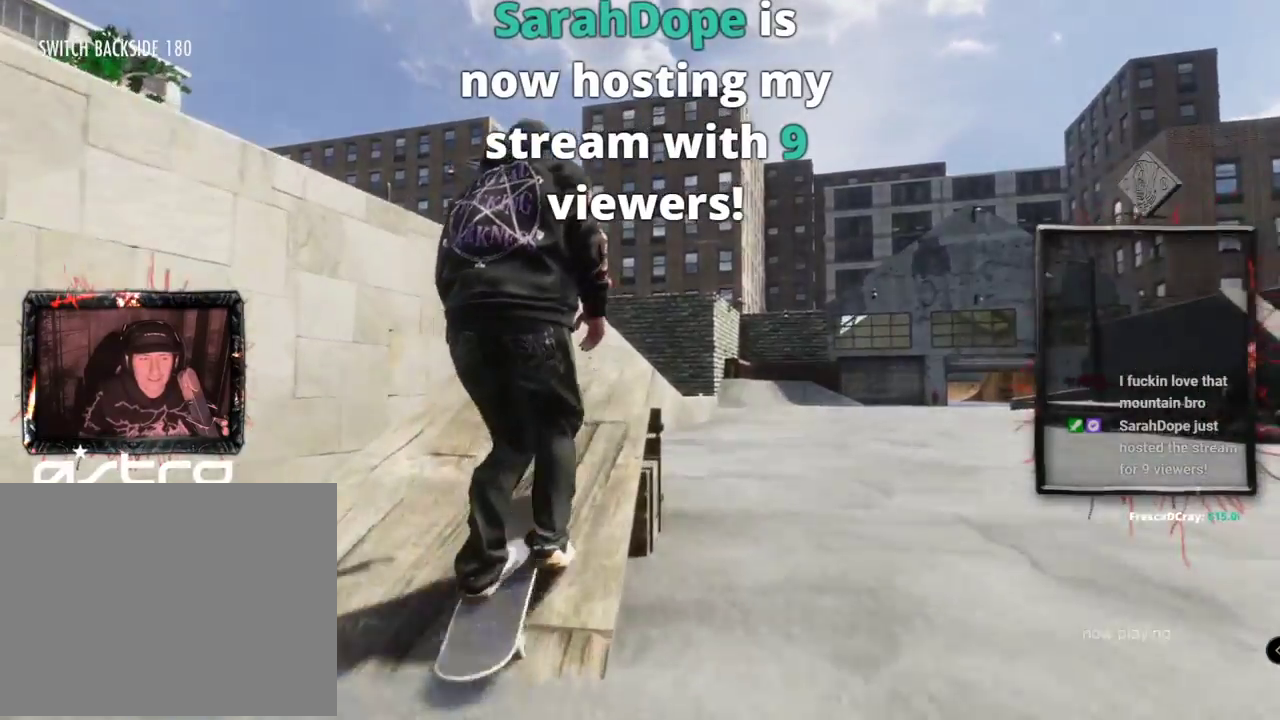
{"buttons": [], "left_stick": "center", "right_stick": "center", "events": [[117, "left_stick", "down"], [184, "right_stick", "down"], [217, "left_stick", "left"], [267, "right_stick", "up-left"], [284, "left_stick", "center"], [317, "right_stick", "center"]]}